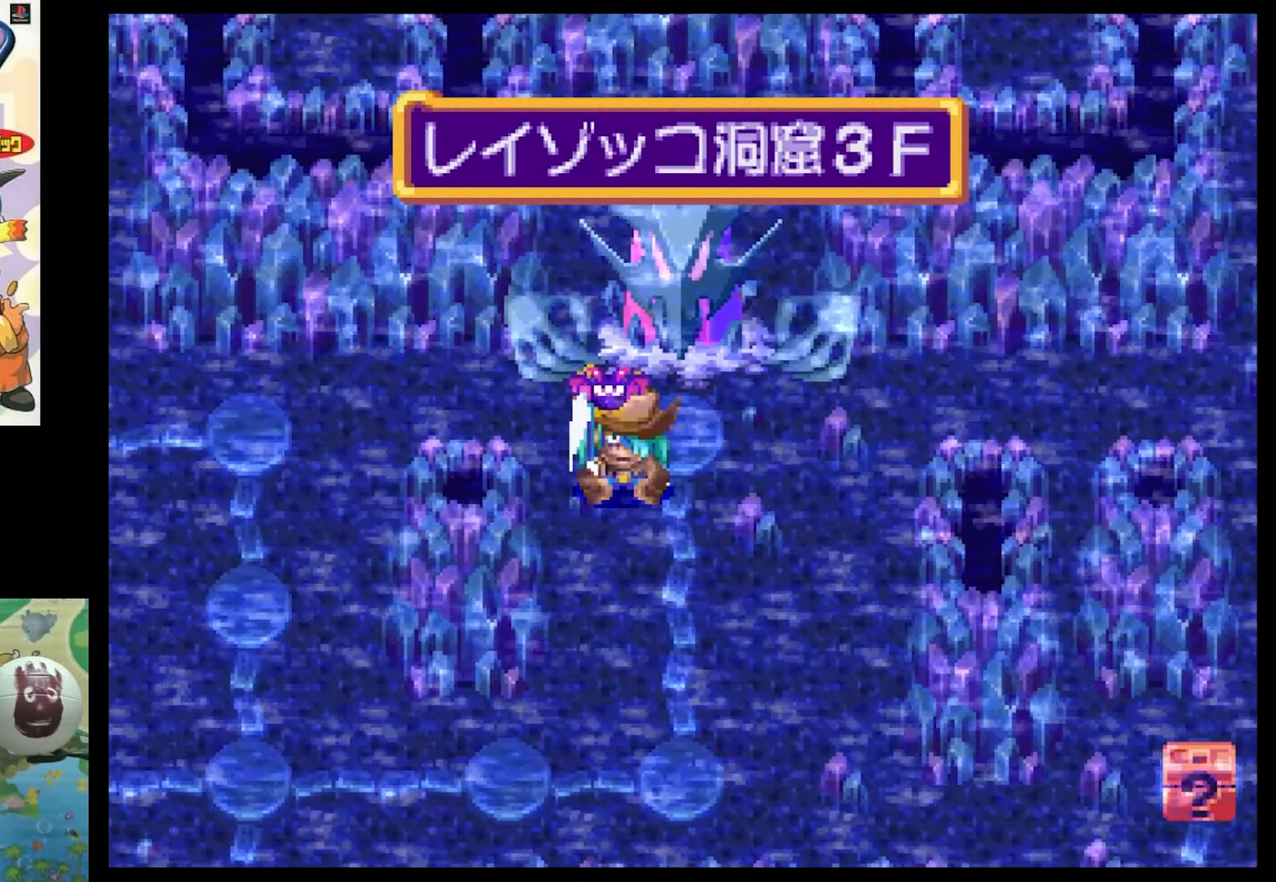
Gameplay with a controller (PlayStation layout); each line is a JSON object with the inputs held at the frame after it. "events" lists button and stick changes between this image and that frame as [ms after this image, input, new state], when the widget could be followed in between. Not read: L3 R3.
{"buttons": [], "events": [[16, "CIRCLE", "down"], [116, "CIRCLE", "up"]]}
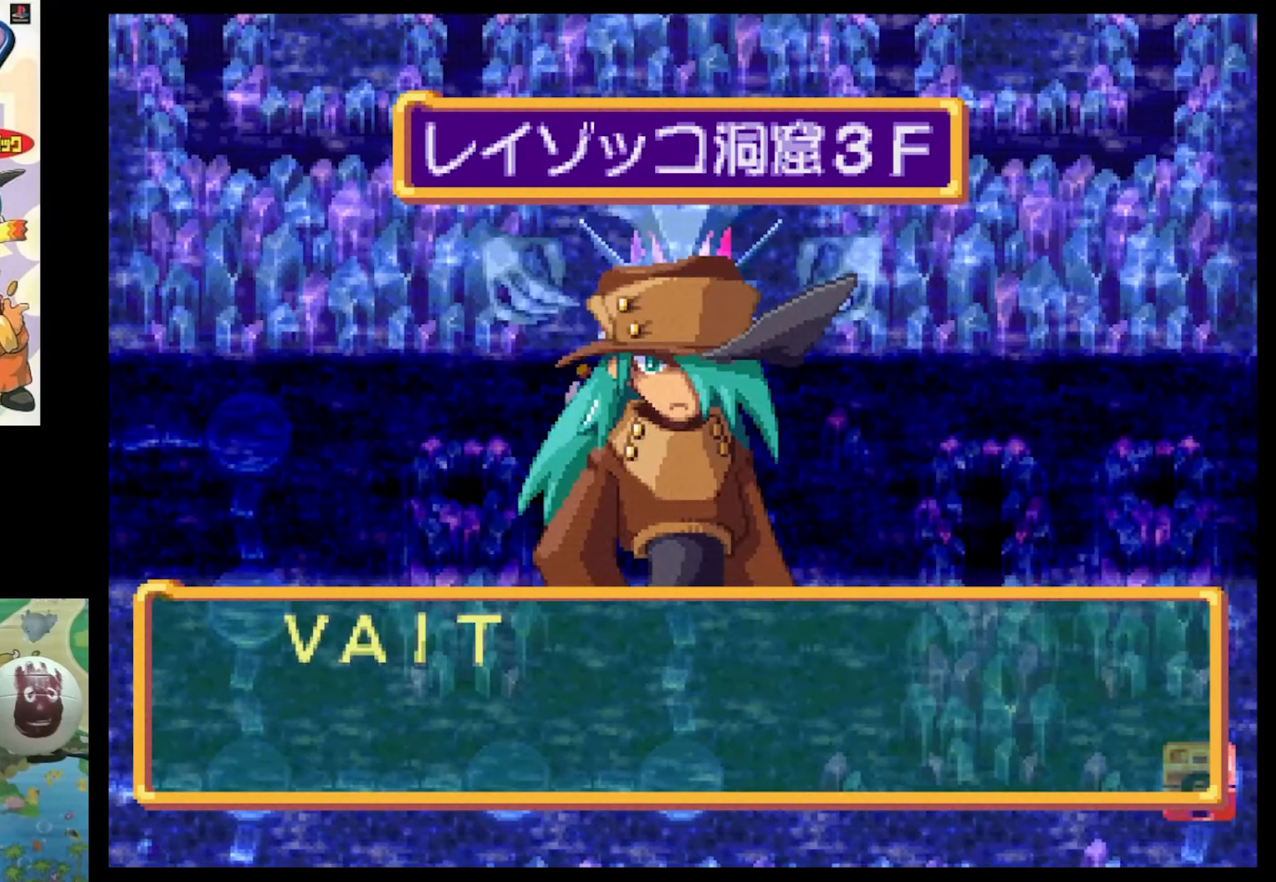
{"buttons": ["CIRCLE"], "events": [[150, "CIRCLE", "down"], [250, "CIRCLE", "up"], [500, "CIRCLE", "down"]]}
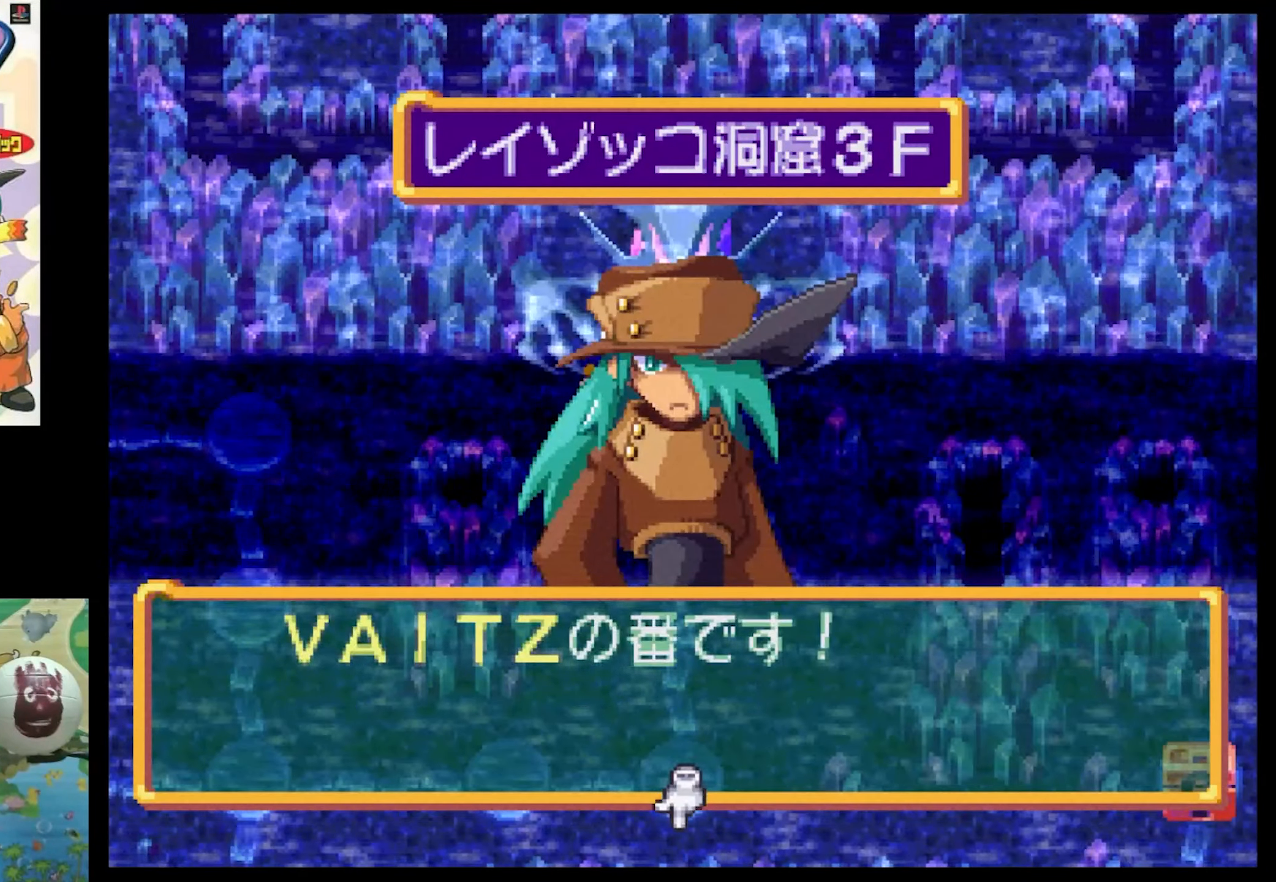
{"buttons": [], "events": [[150, "CIRCLE", "up"]]}
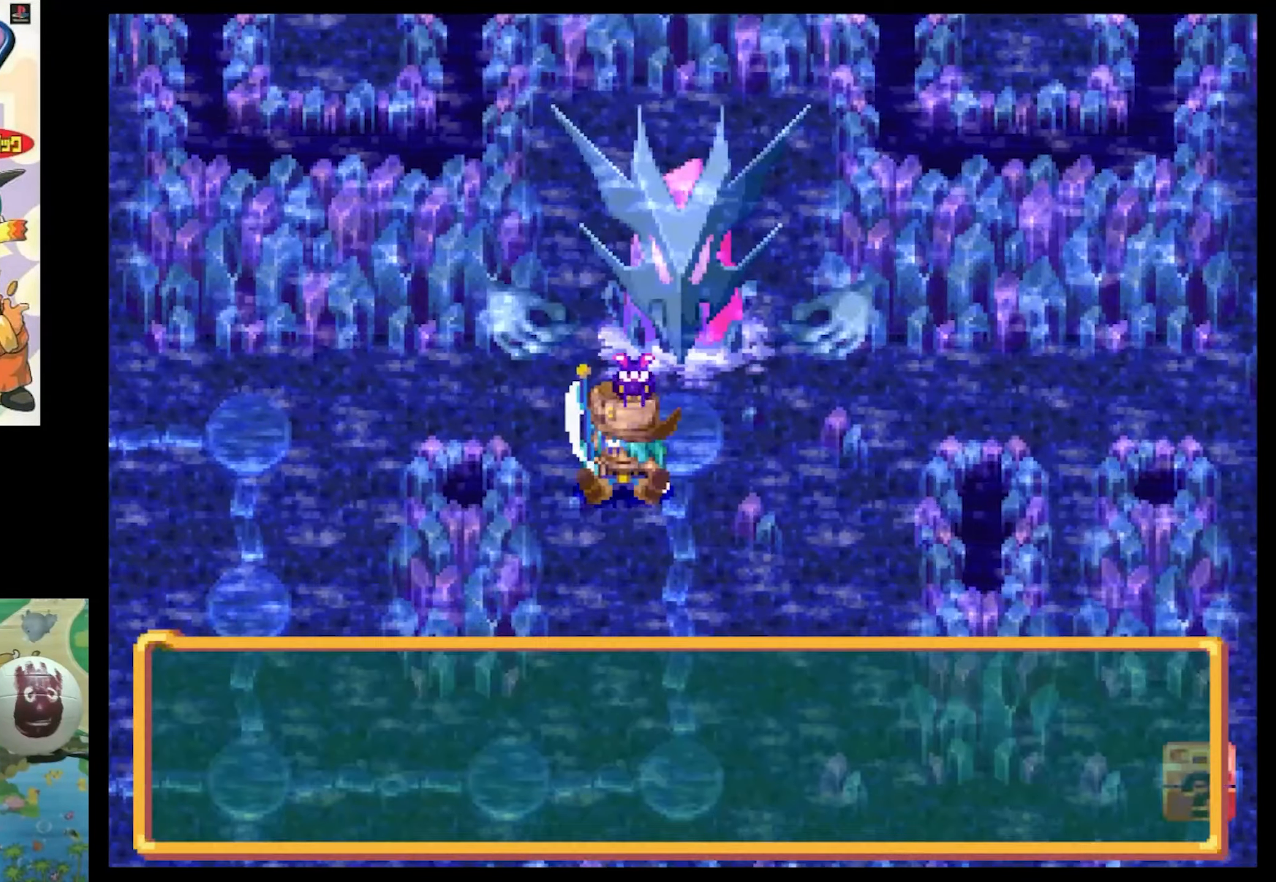
{"buttons": [], "events": []}
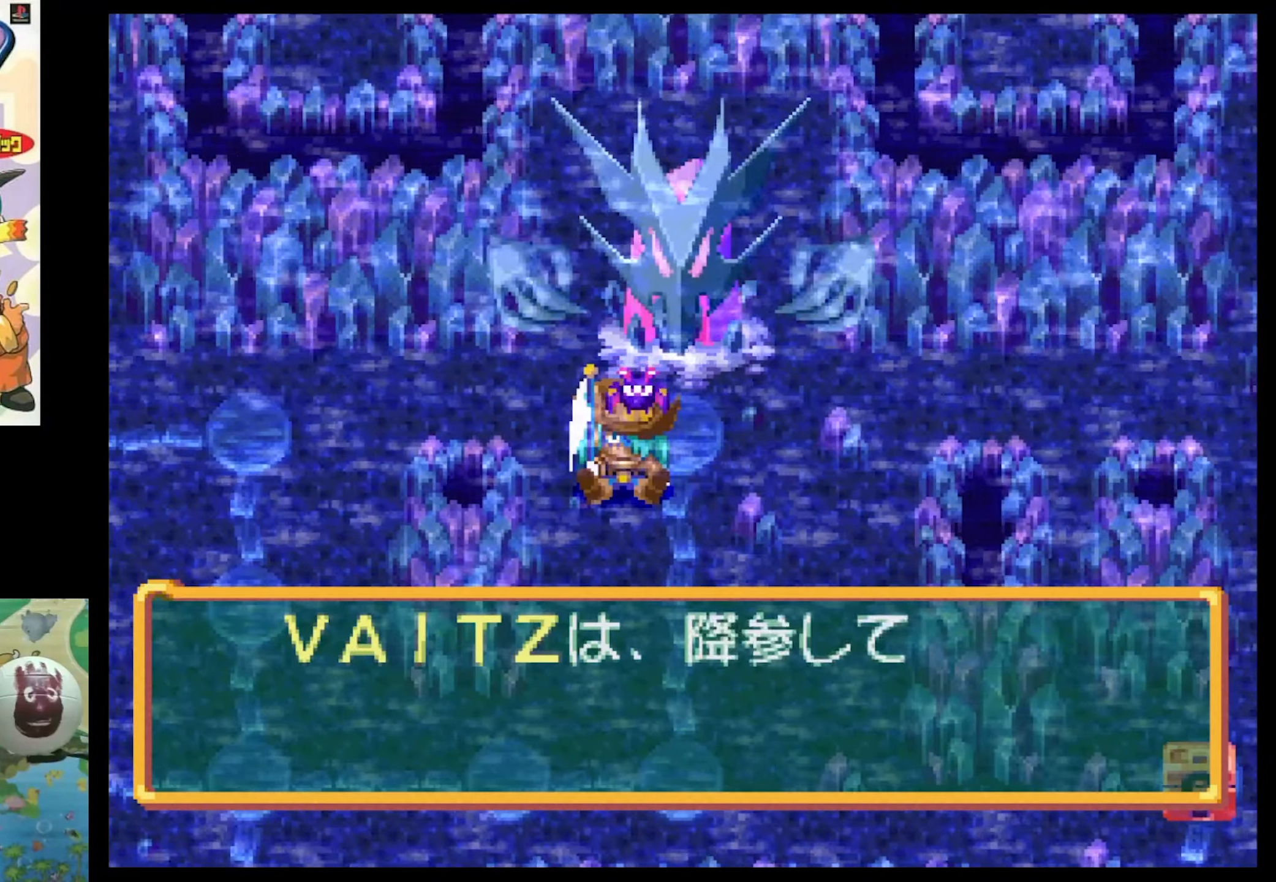
{"buttons": [], "events": []}
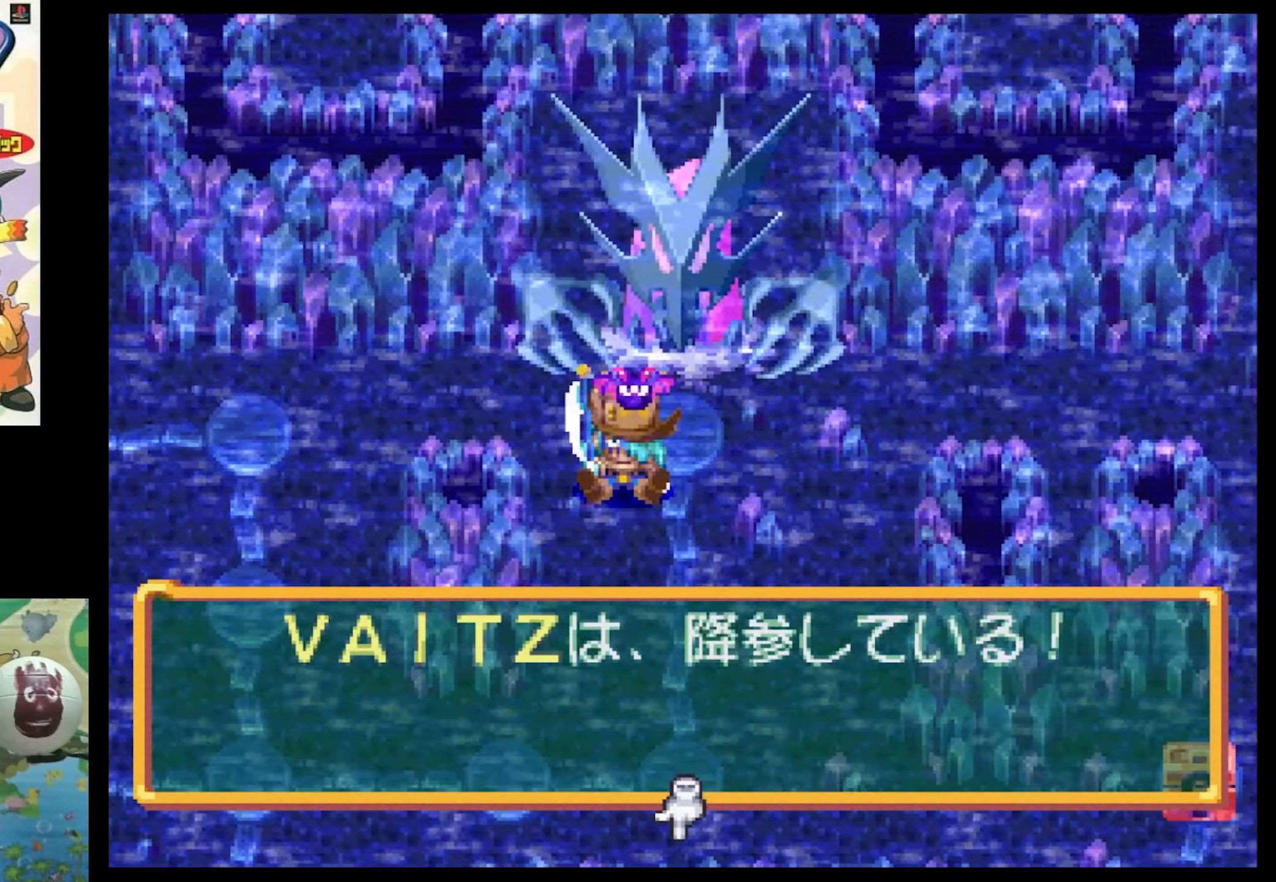
{"buttons": [], "events": []}
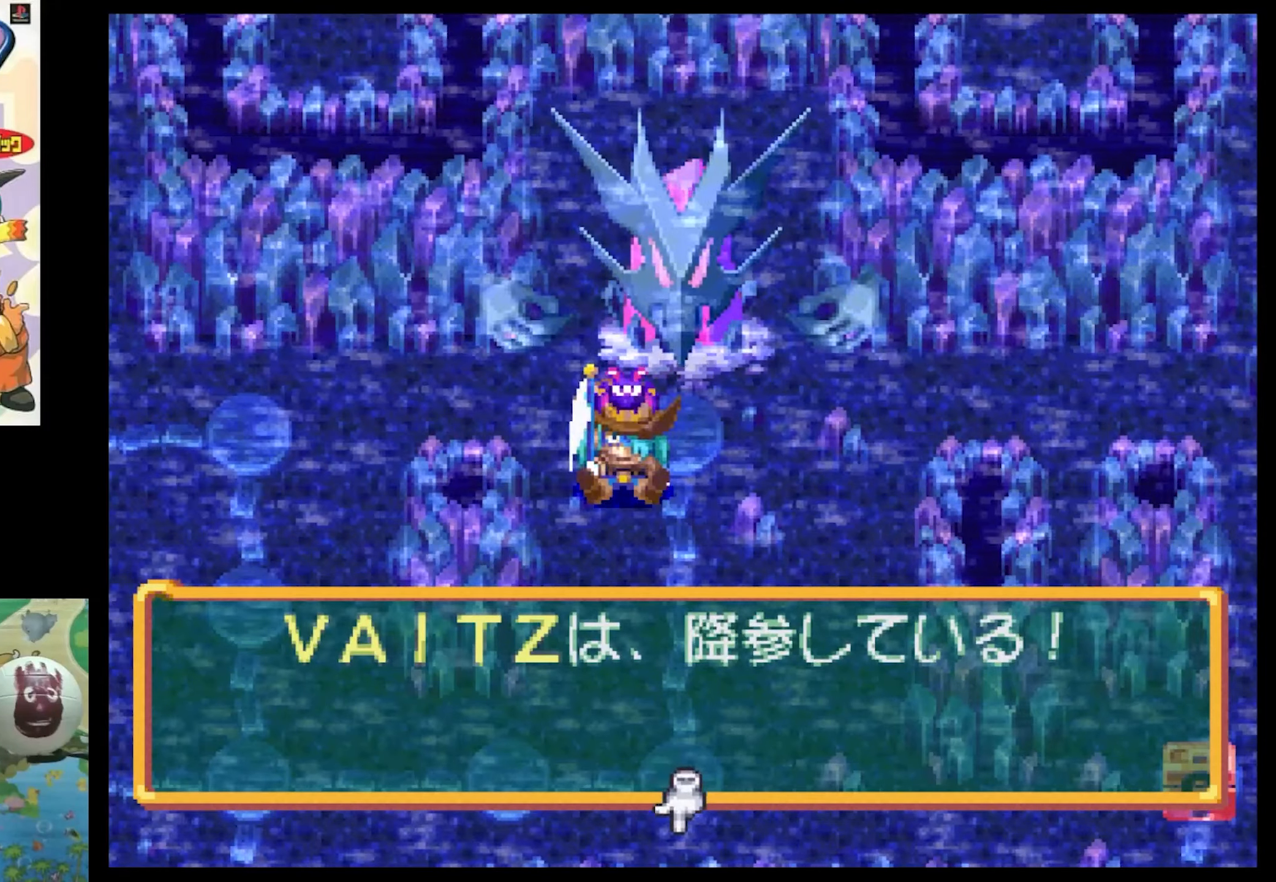
{"buttons": [], "events": [[350, "CIRCLE", "down"], [433, "CIRCLE", "up"]]}
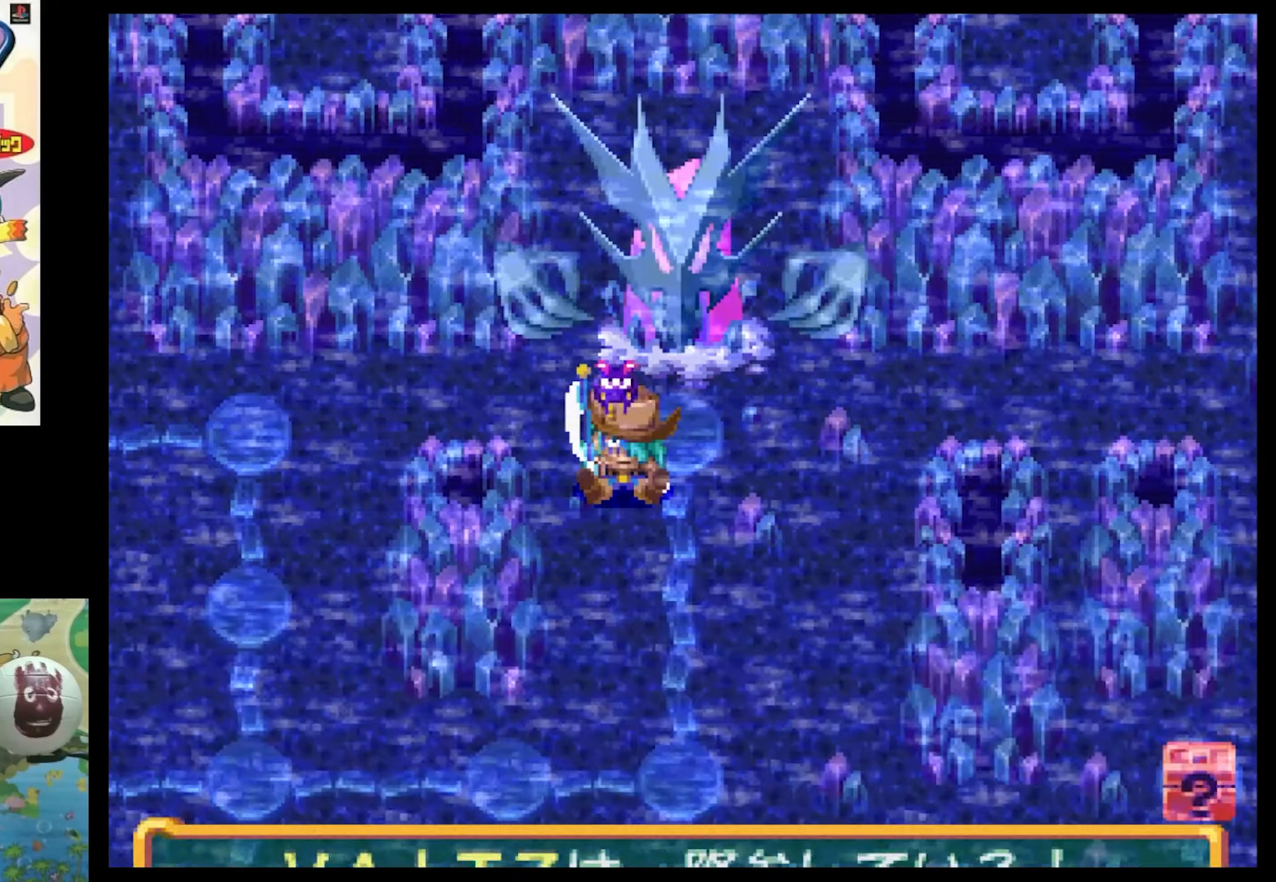
{"buttons": [], "events": []}
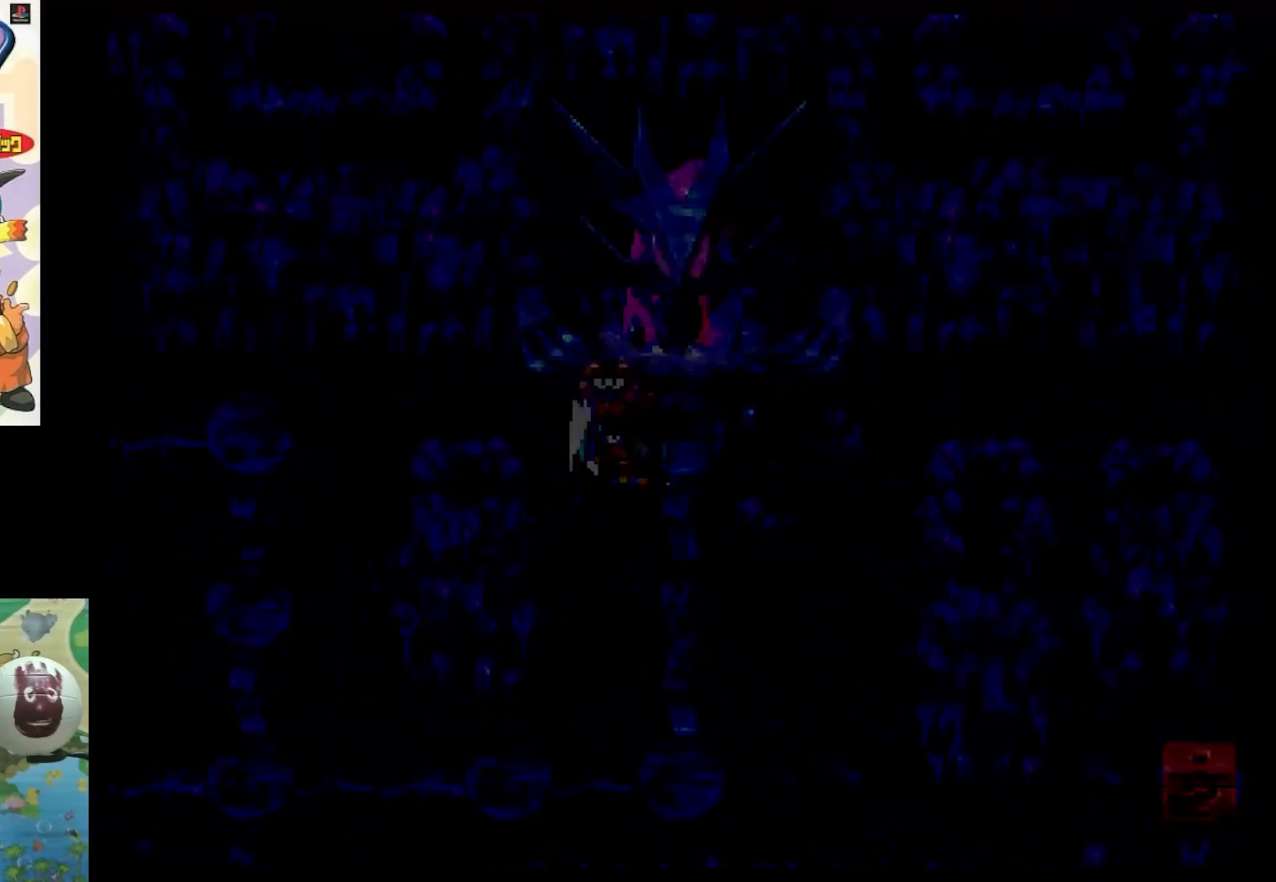
{"buttons": [], "events": []}
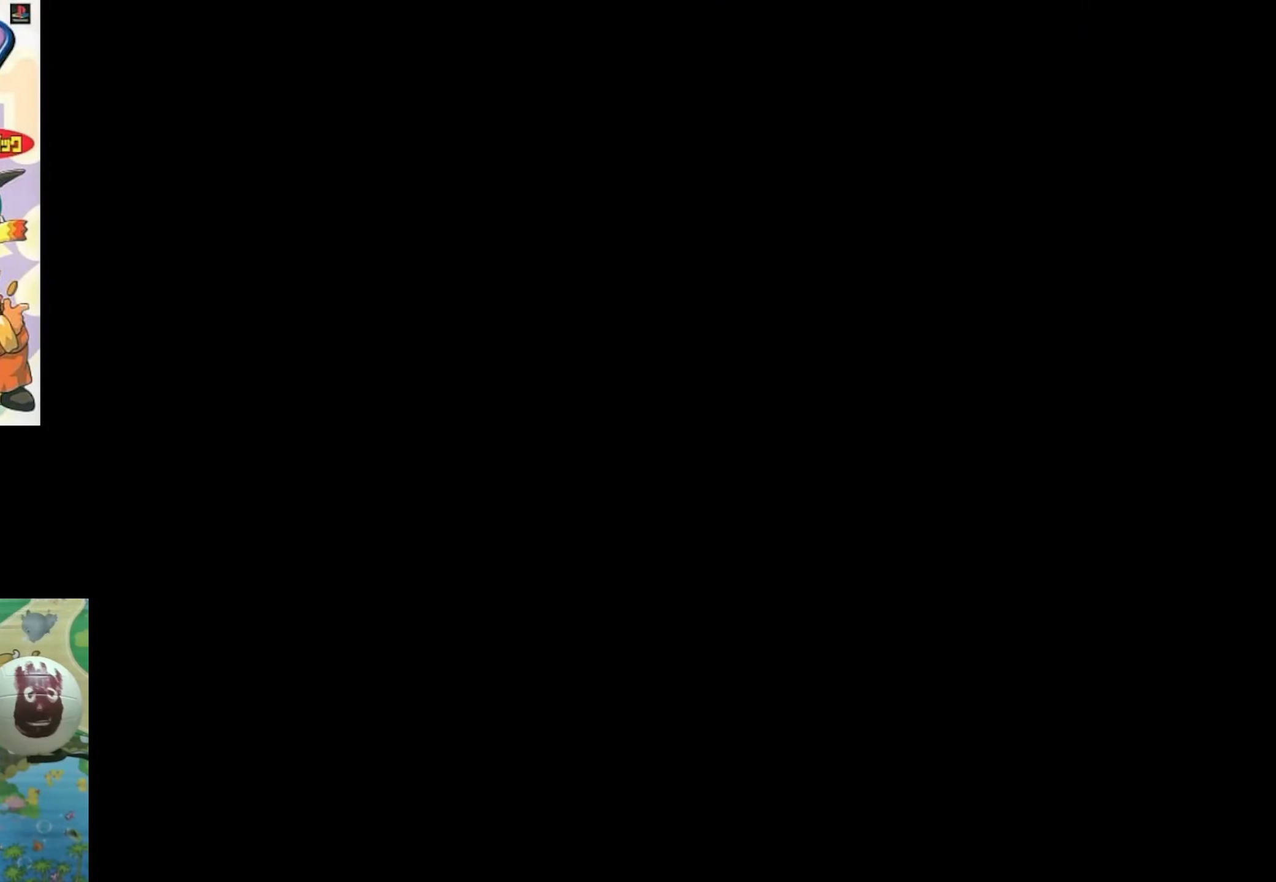
{"buttons": [], "events": []}
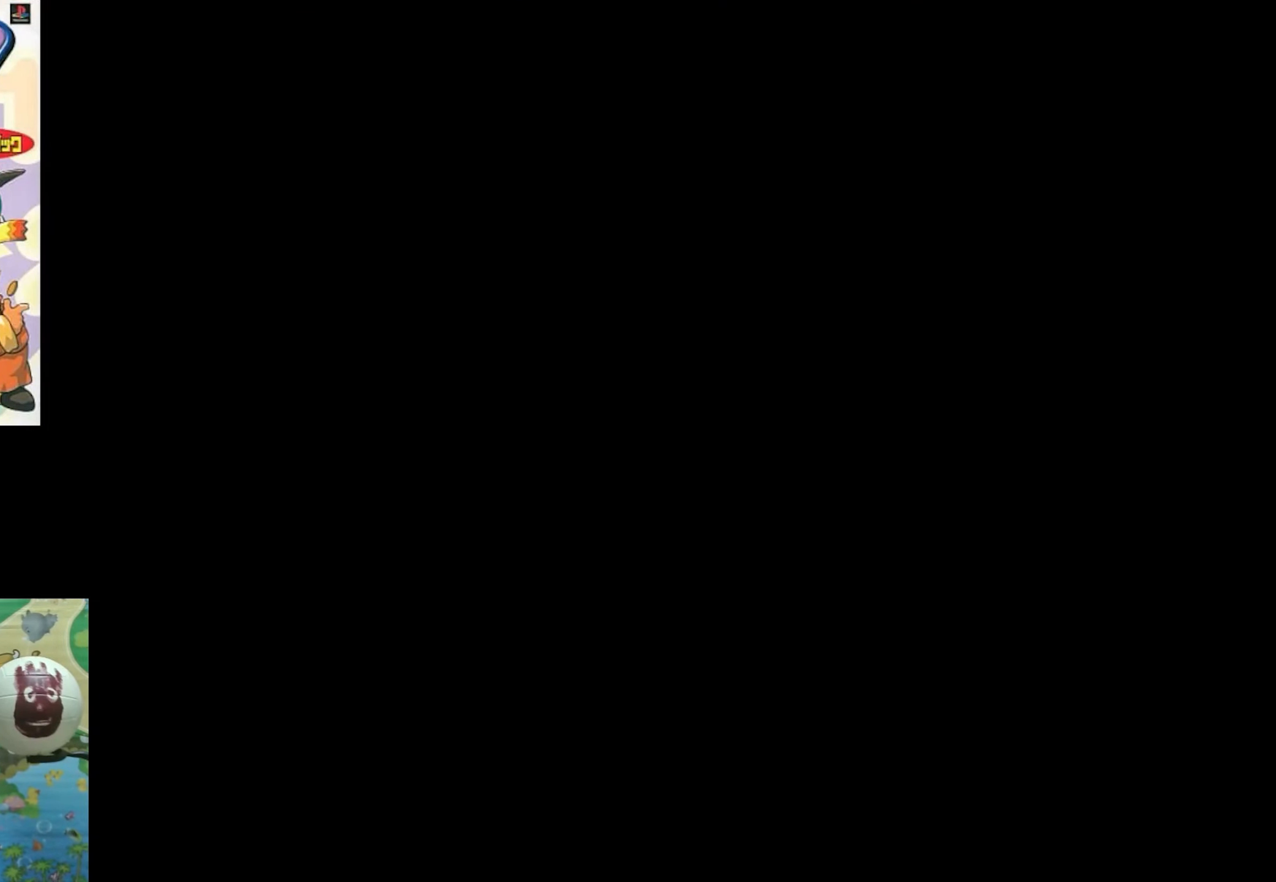
{"buttons": [], "events": []}
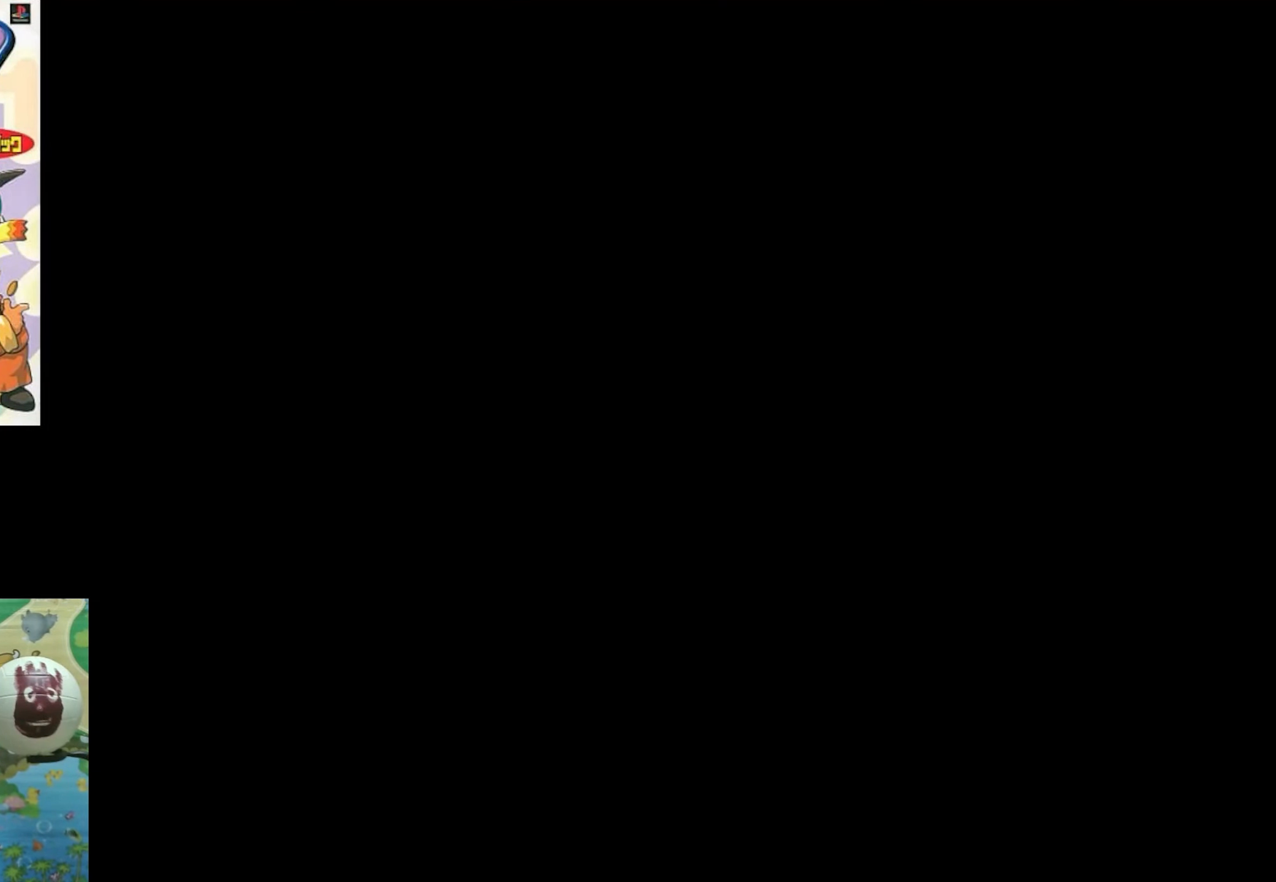
{"buttons": [], "events": []}
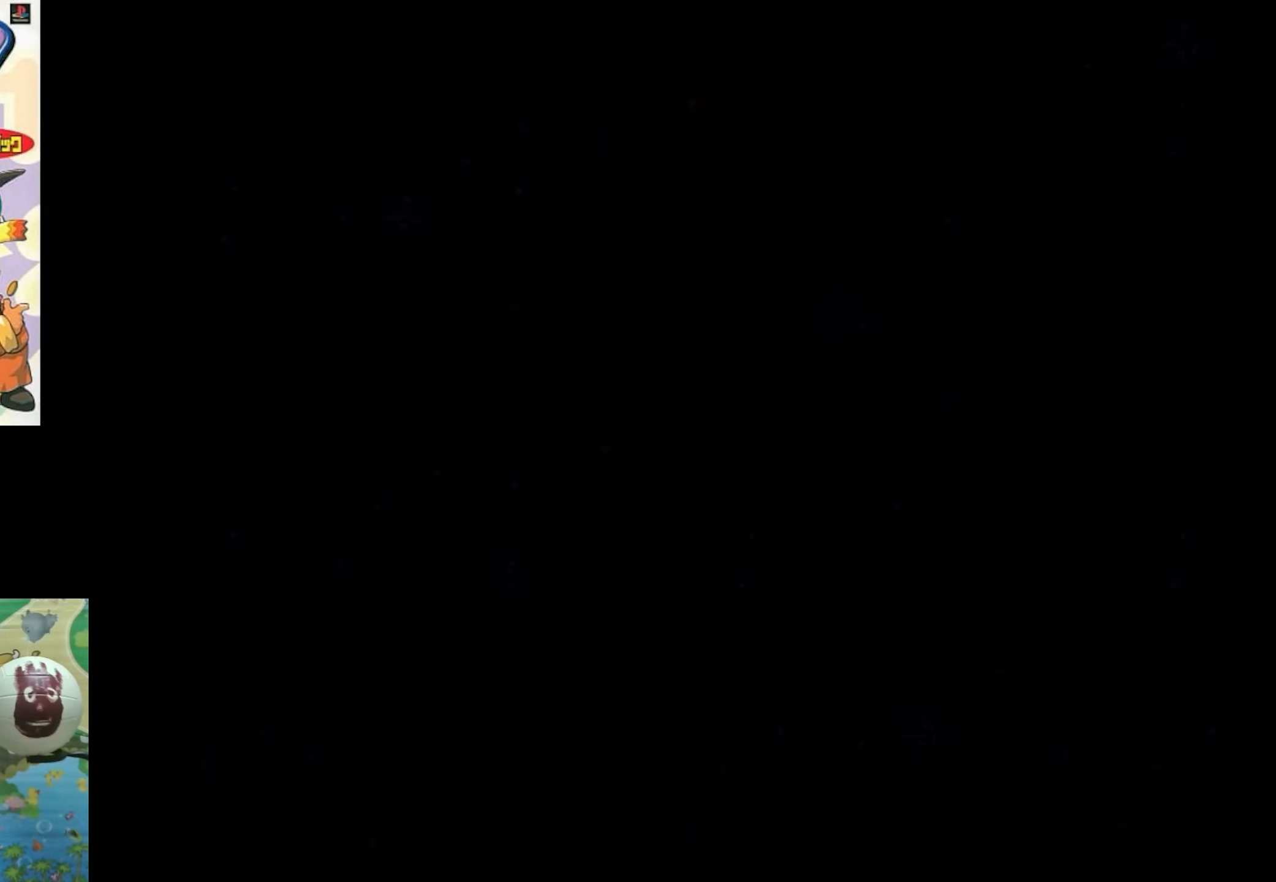
{"buttons": [], "events": []}
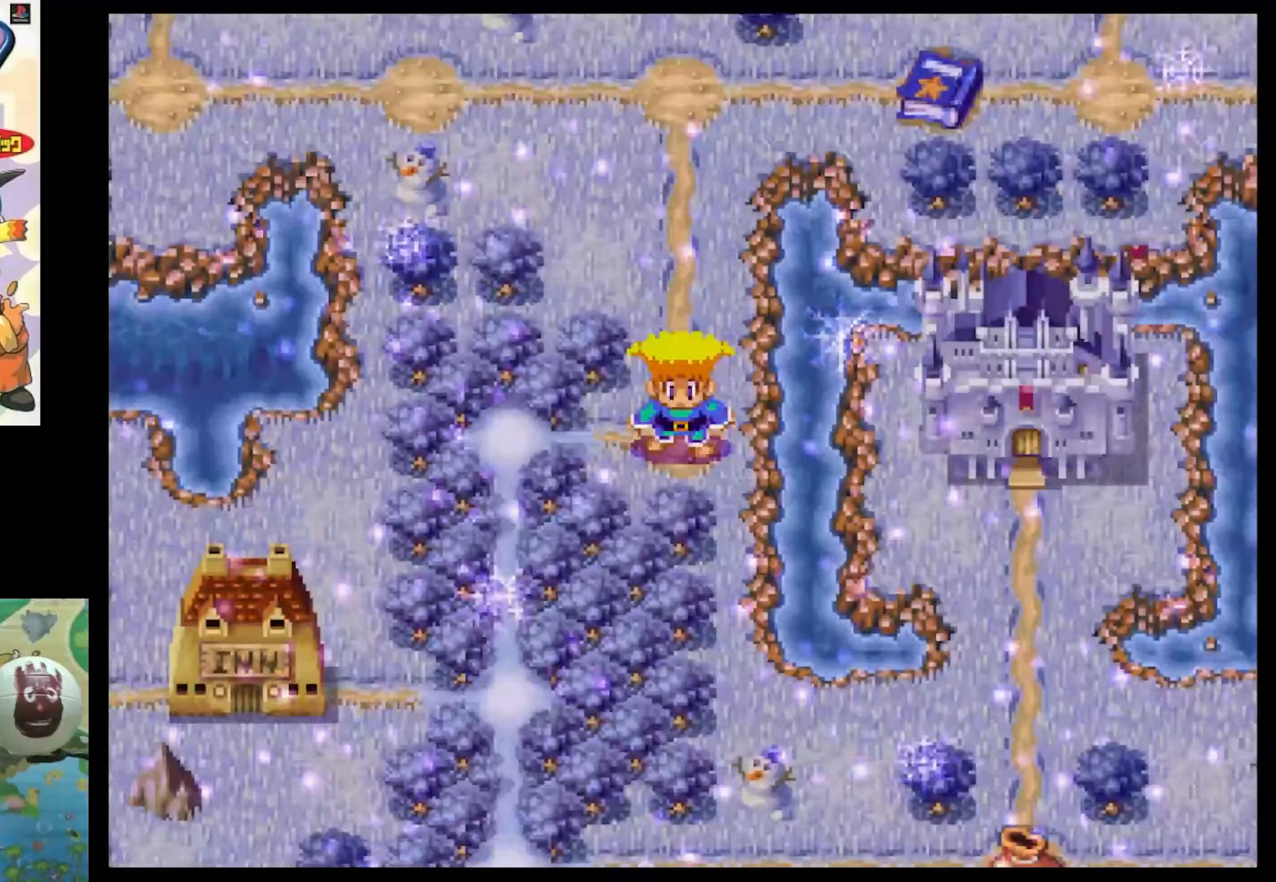
{"buttons": [], "events": []}
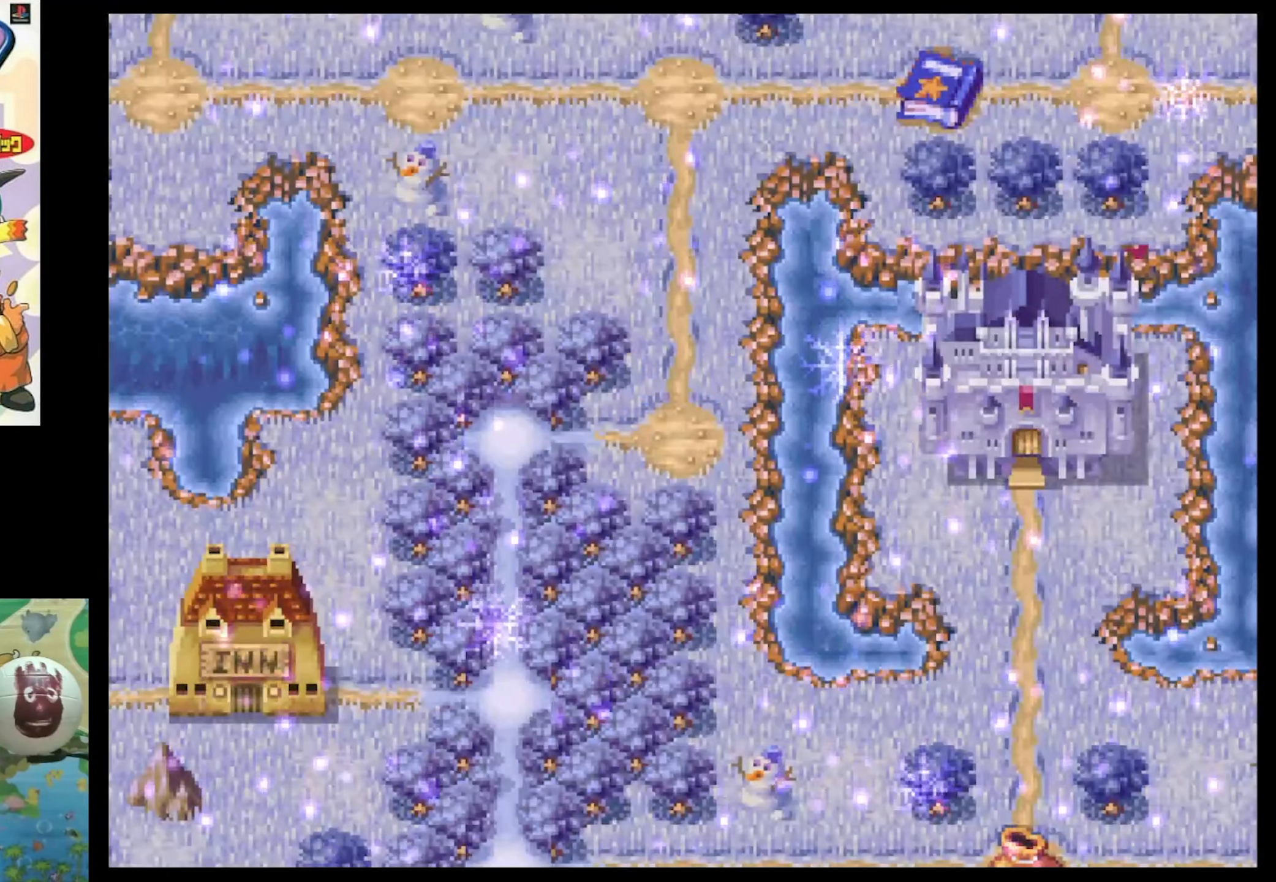
{"buttons": [], "events": [[183, "CIRCLE", "down"], [300, "CIRCLE", "up"], [383, "CIRCLE", "down"], [467, "CIRCLE", "up"]]}
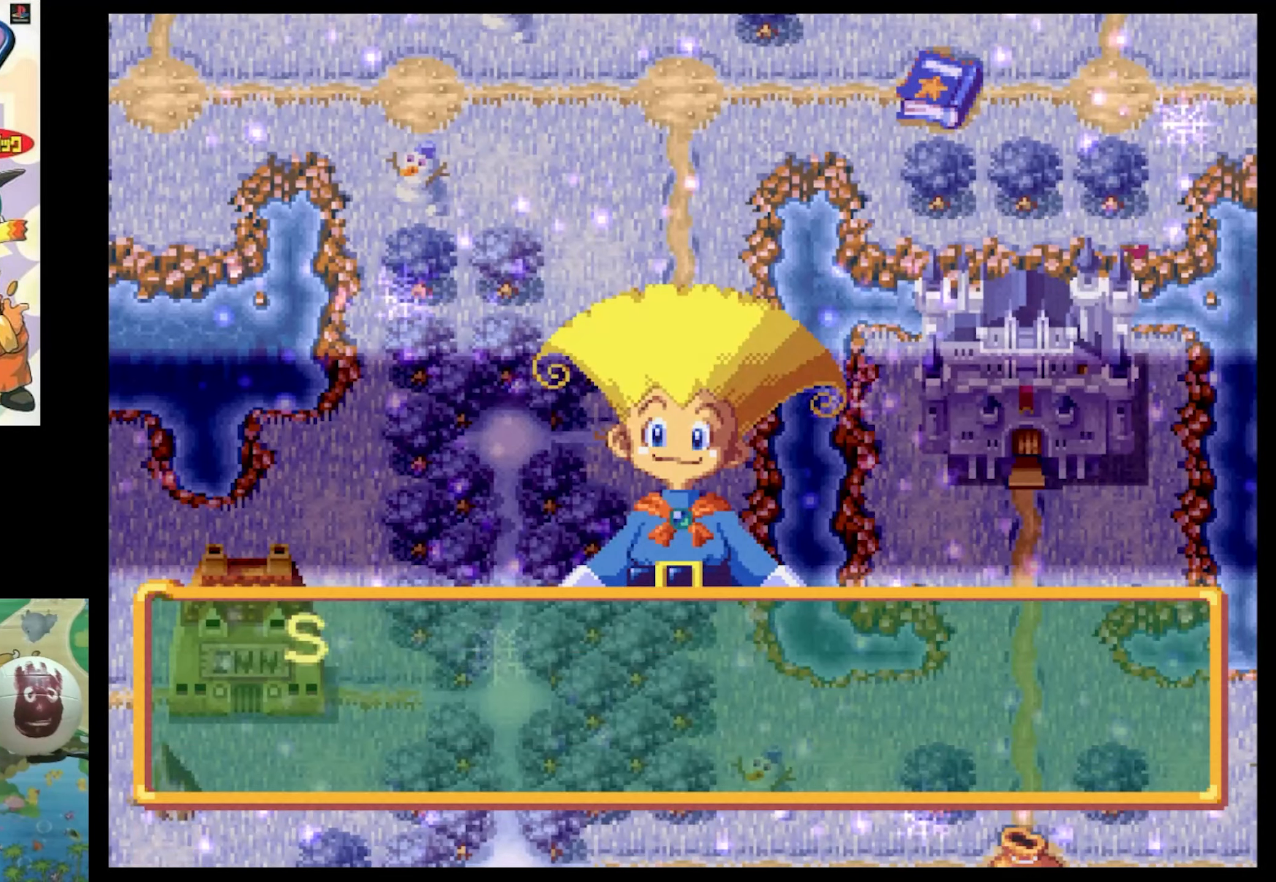
{"buttons": [], "events": [[50, "CIRCLE", "down"], [133, "CIRCLE", "up"], [217, "CIRCLE", "down"], [300, "CIRCLE", "up"]]}
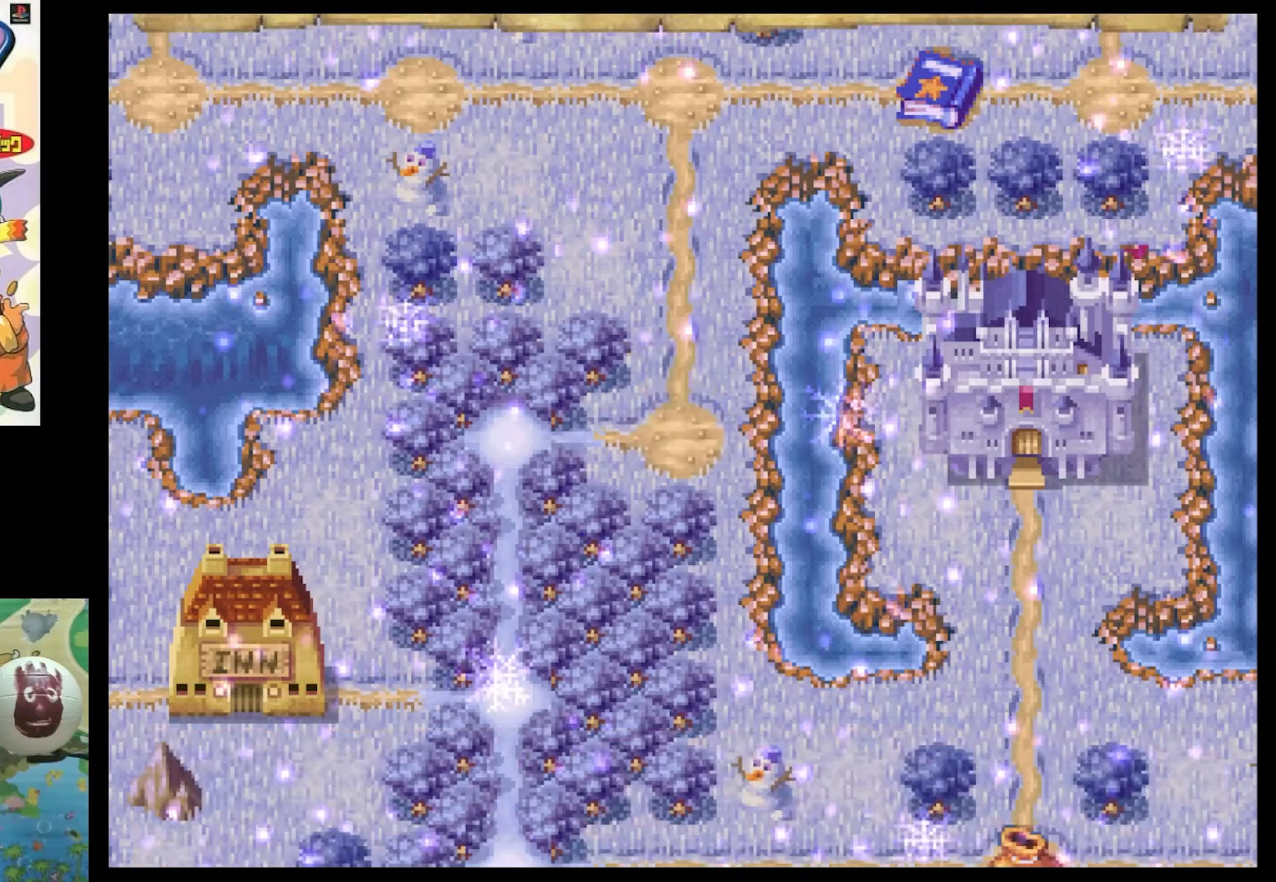
{"buttons": ["CIRCLE"], "events": [[250, "CIRCLE", "down"], [350, "CIRCLE", "up"], [467, "CIRCLE", "down"]]}
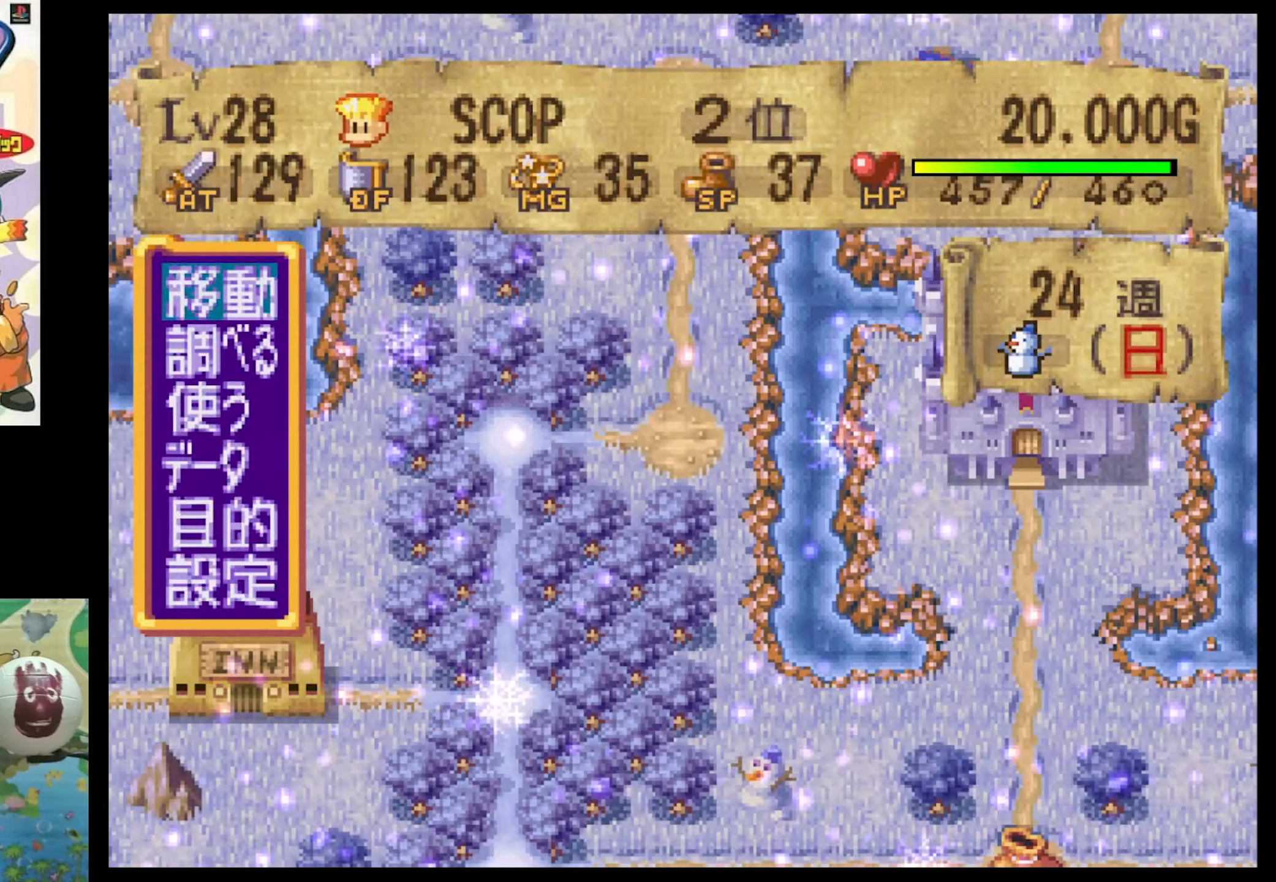
{"buttons": [], "events": [[67, "CIRCLE", "up"]]}
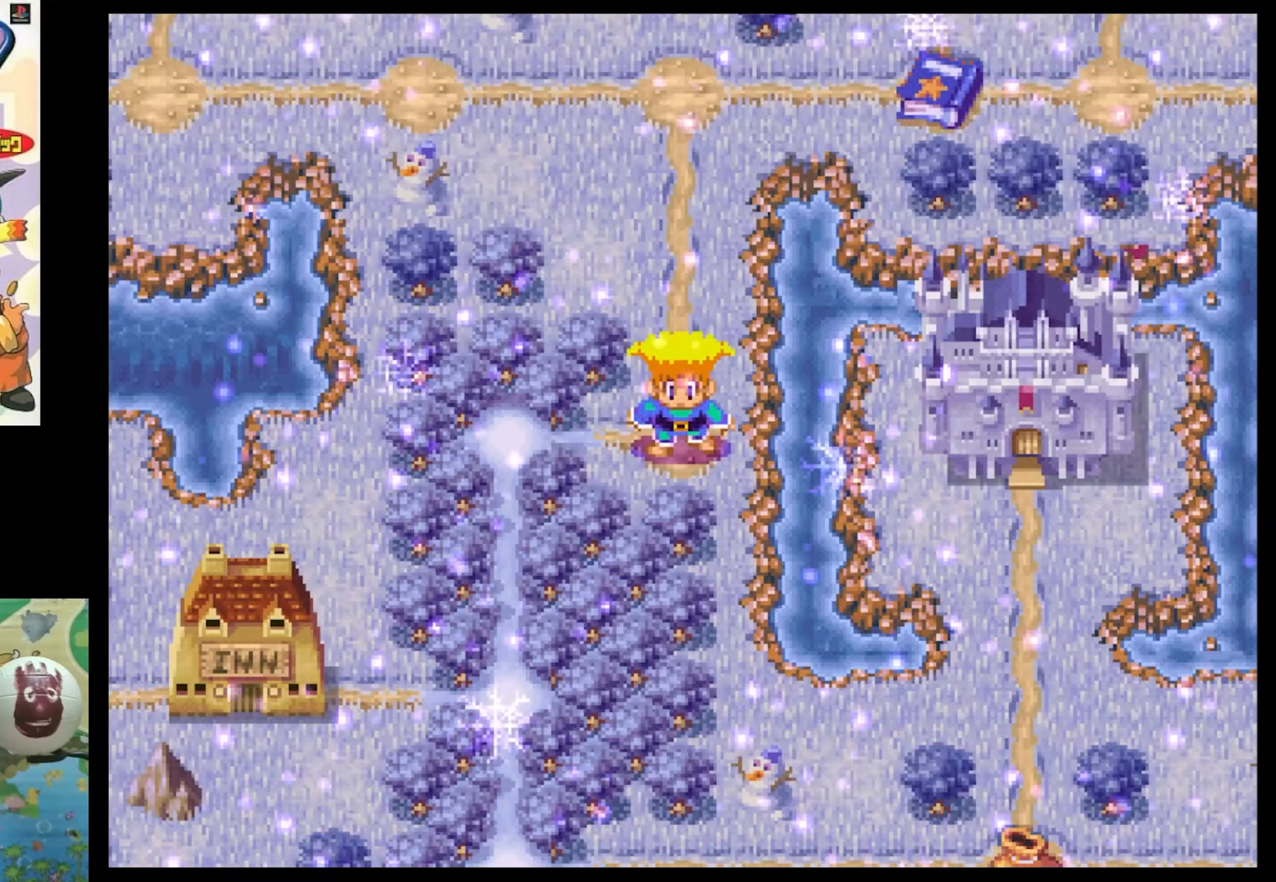
{"buttons": [], "events": []}
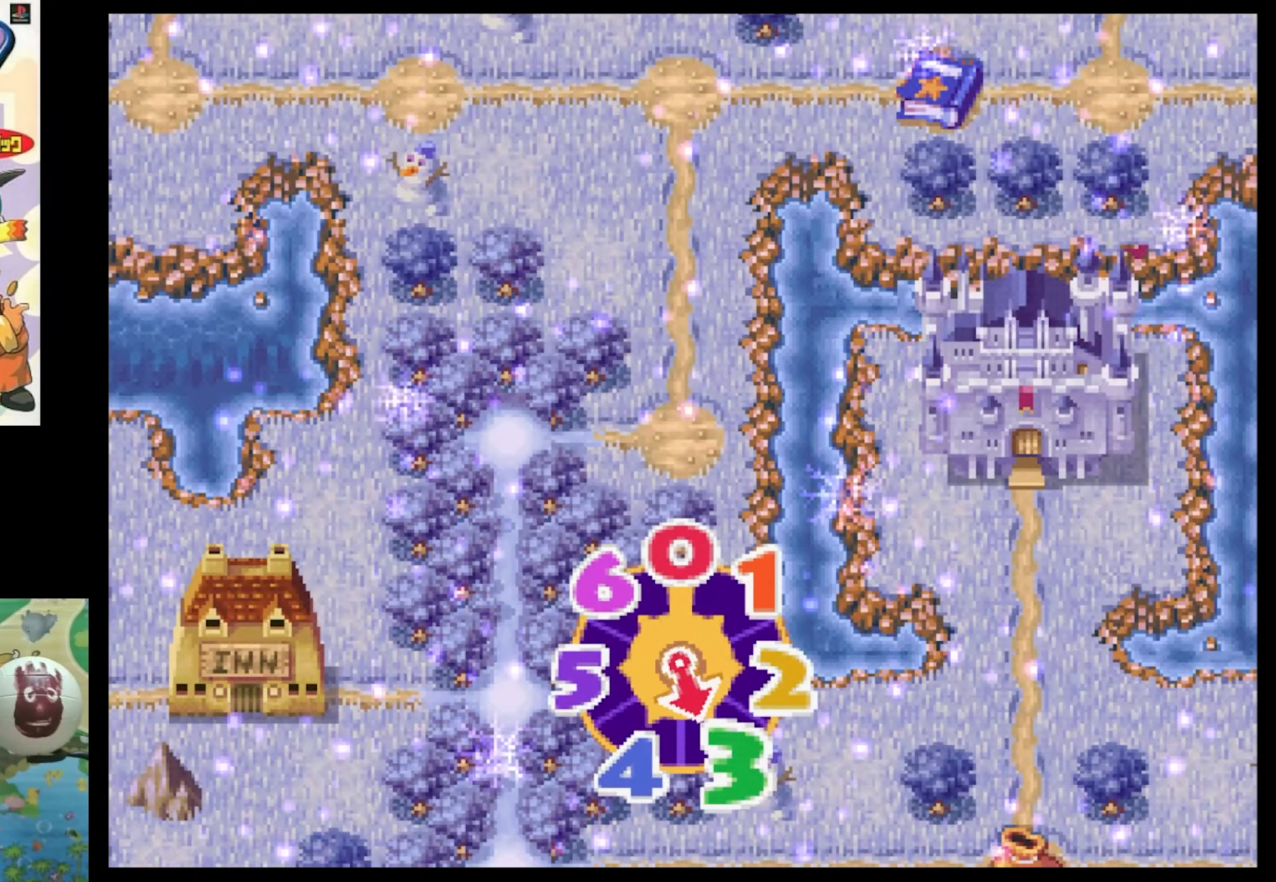
{"buttons": [], "events": []}
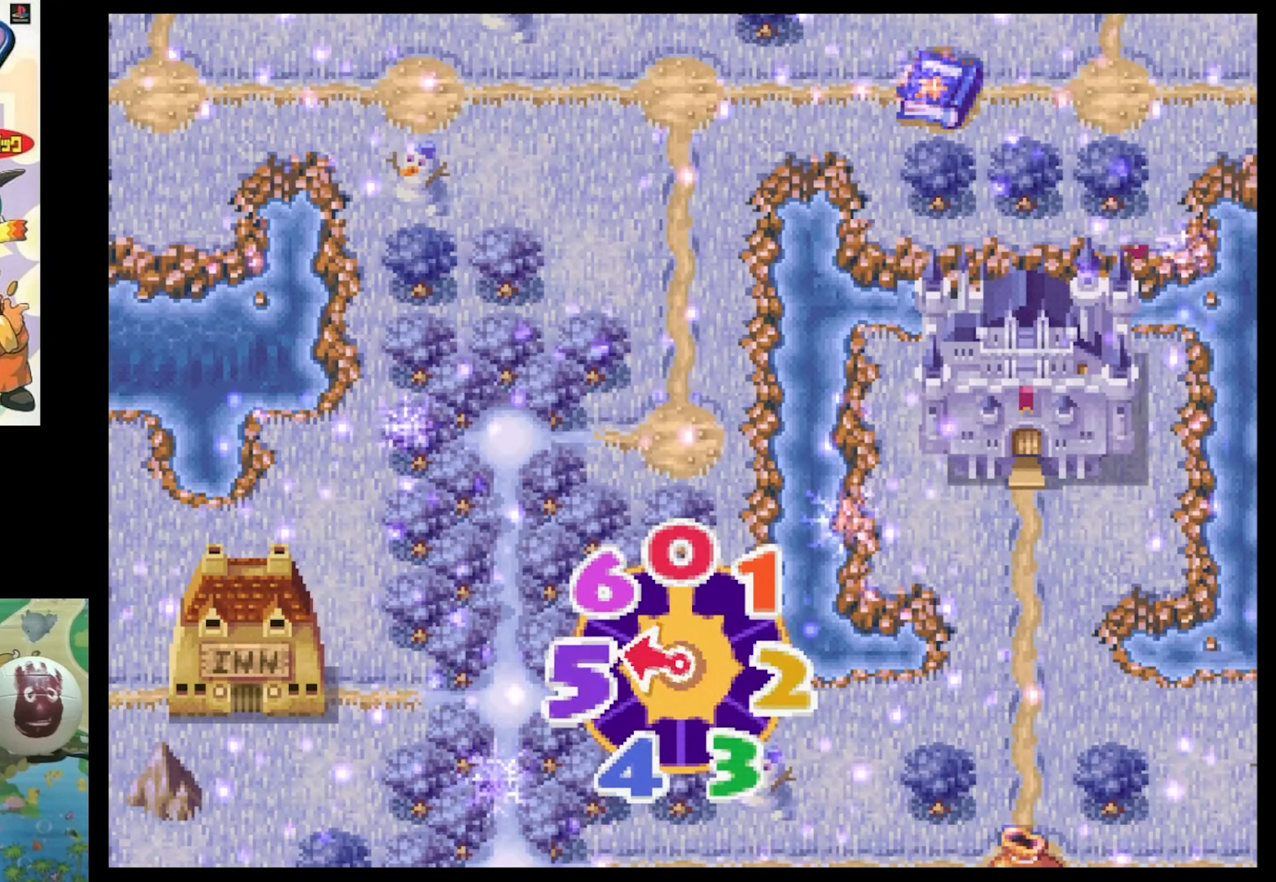
{"buttons": [], "events": []}
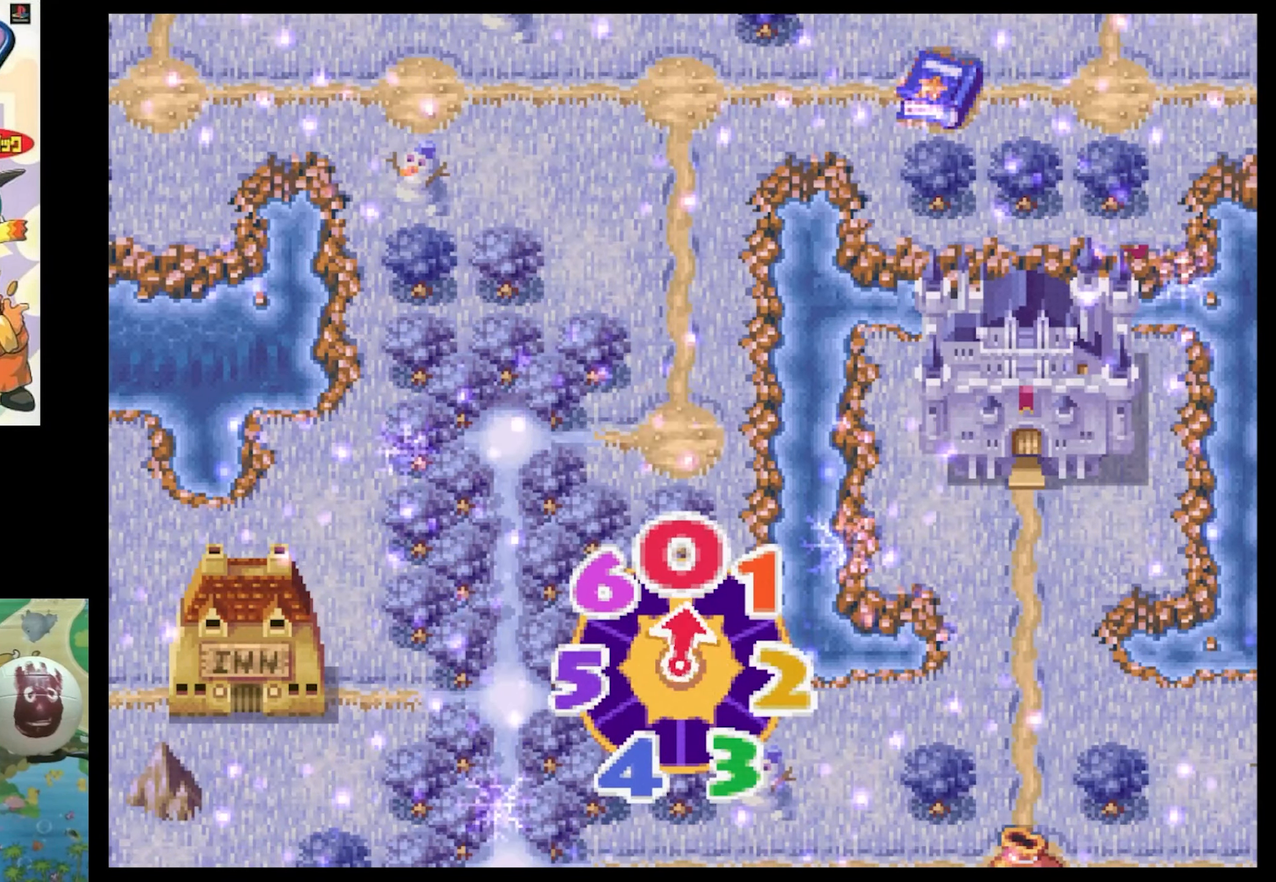
{"buttons": [], "events": []}
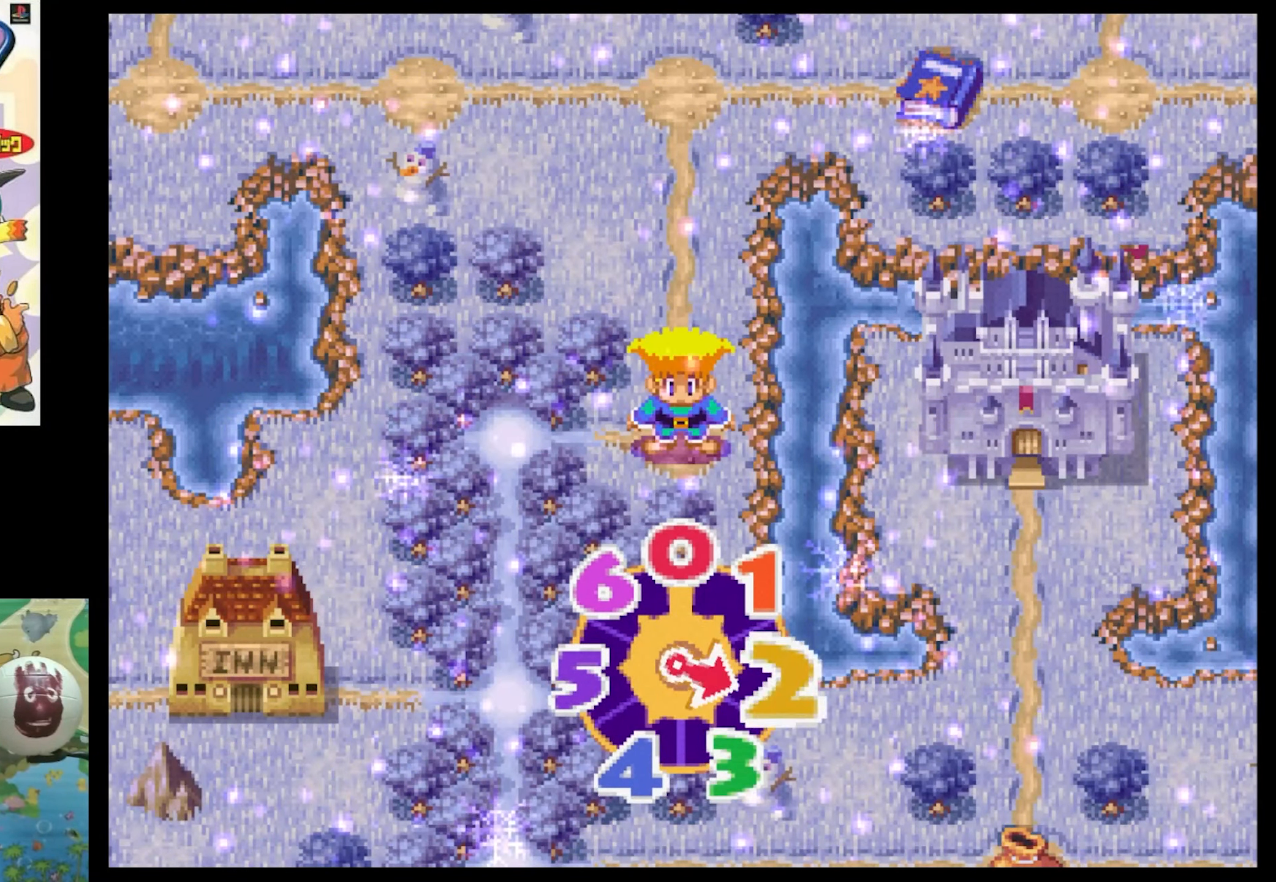
{"buttons": ["CIRCLE"], "events": [[500, "CIRCLE", "down"]]}
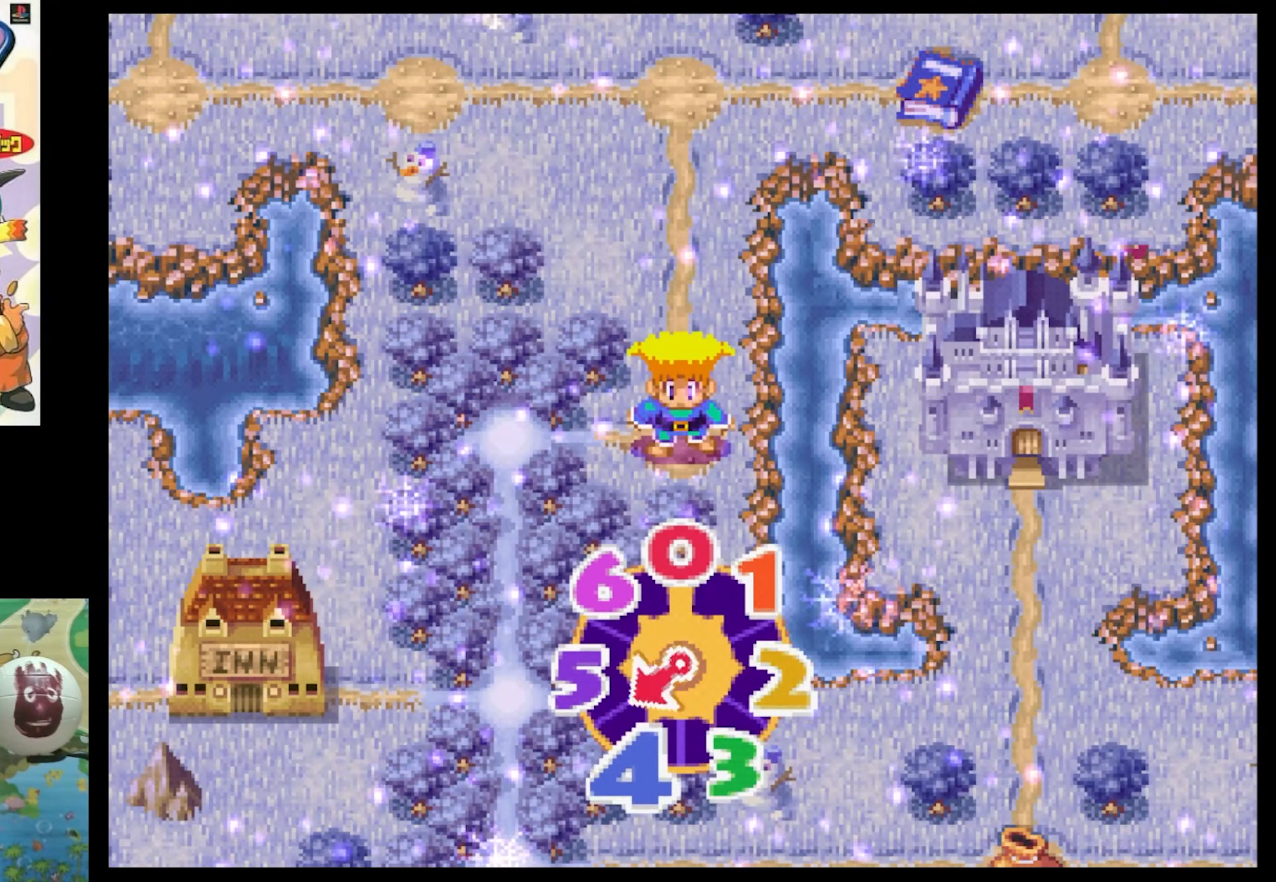
{"buttons": [], "events": [[84, "CIRCLE", "up"], [217, "CIRCLE", "down"], [250, "CIRCLE", "up"], [384, "CIRCLE", "down"], [467, "CIRCLE", "up"]]}
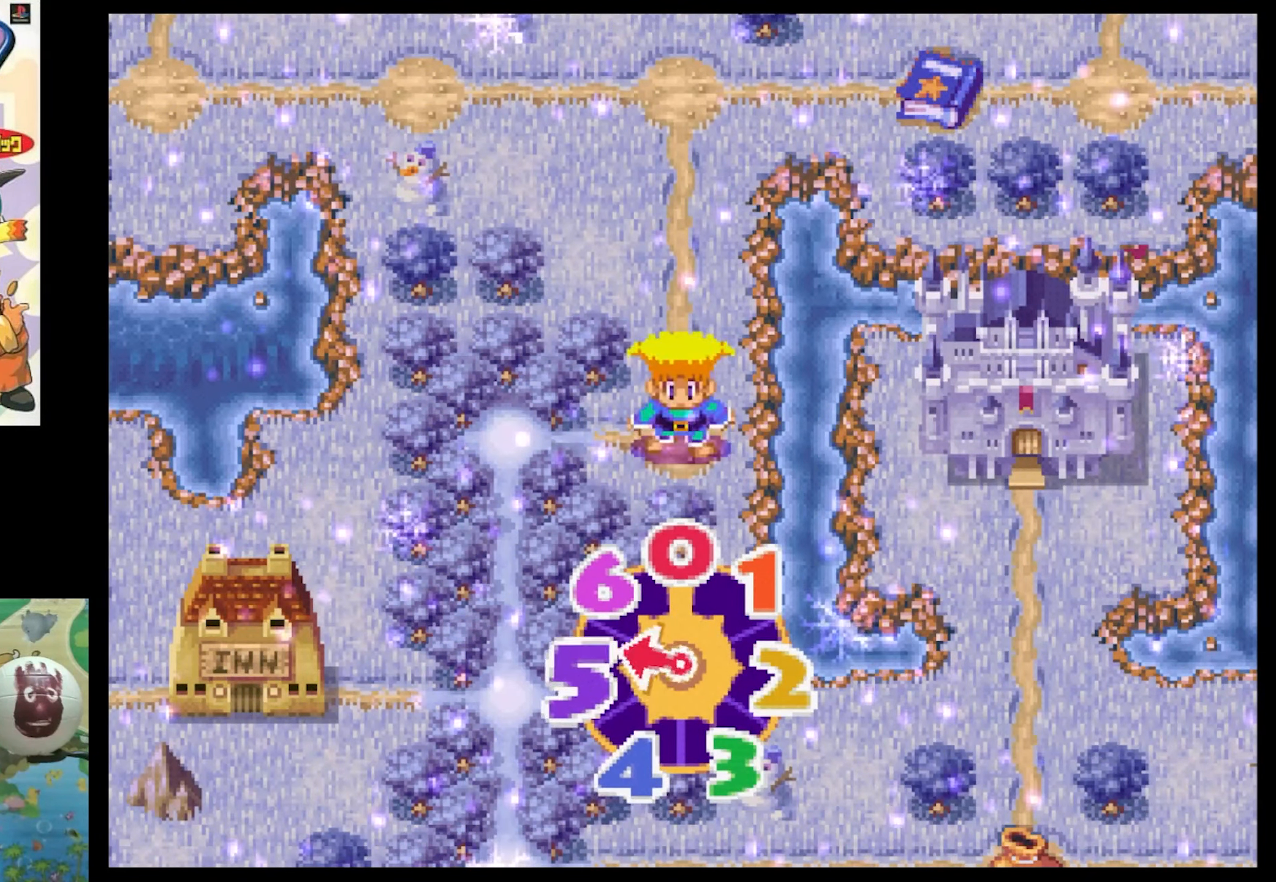
{"buttons": [], "events": [[50, "CIRCLE", "down"], [134, "CIRCLE", "up"], [250, "CIRCLE", "down"], [300, "CIRCLE", "up"]]}
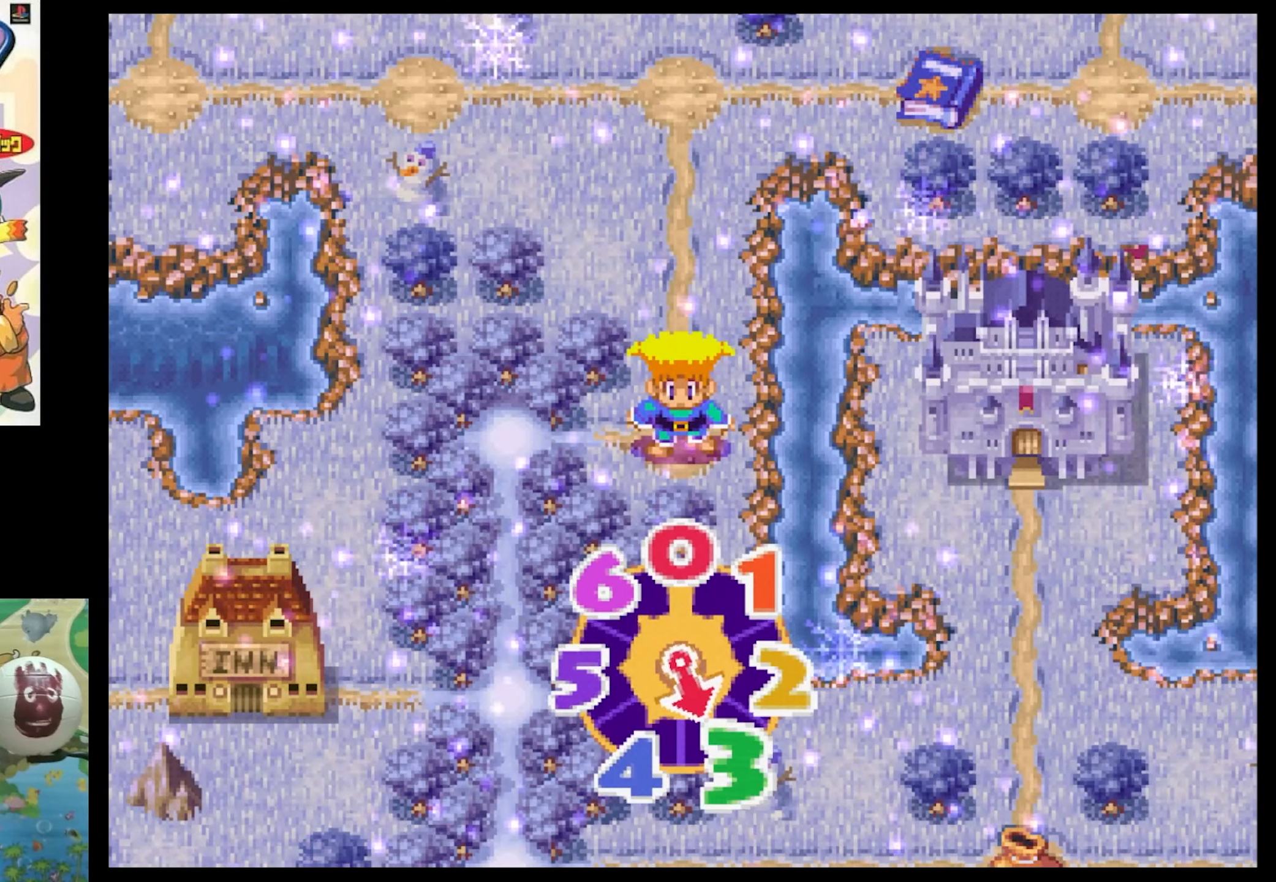
{"buttons": [], "events": []}
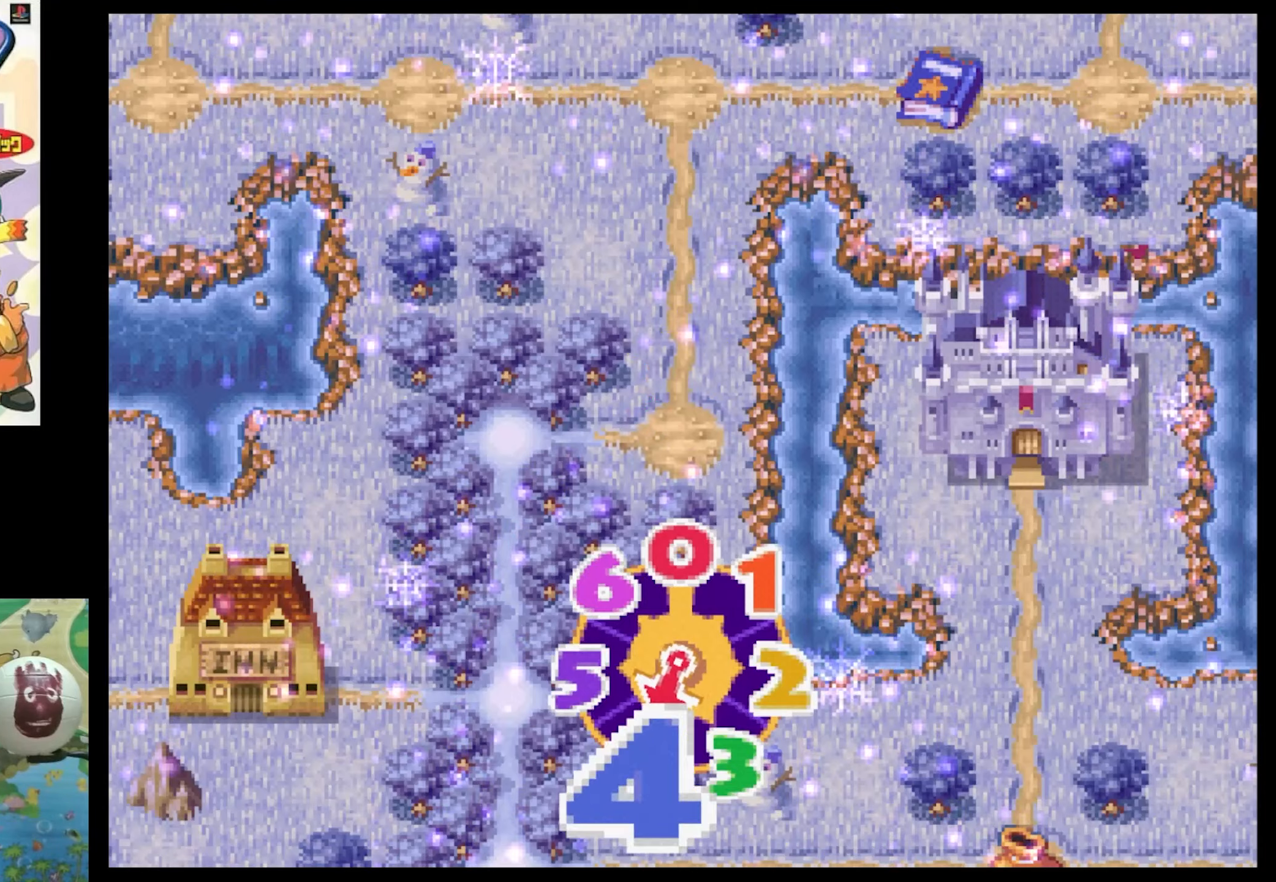
{"buttons": [], "events": [[300, "DPAD_LEFT", "down"], [483, "DPAD_LEFT", "up"]]}
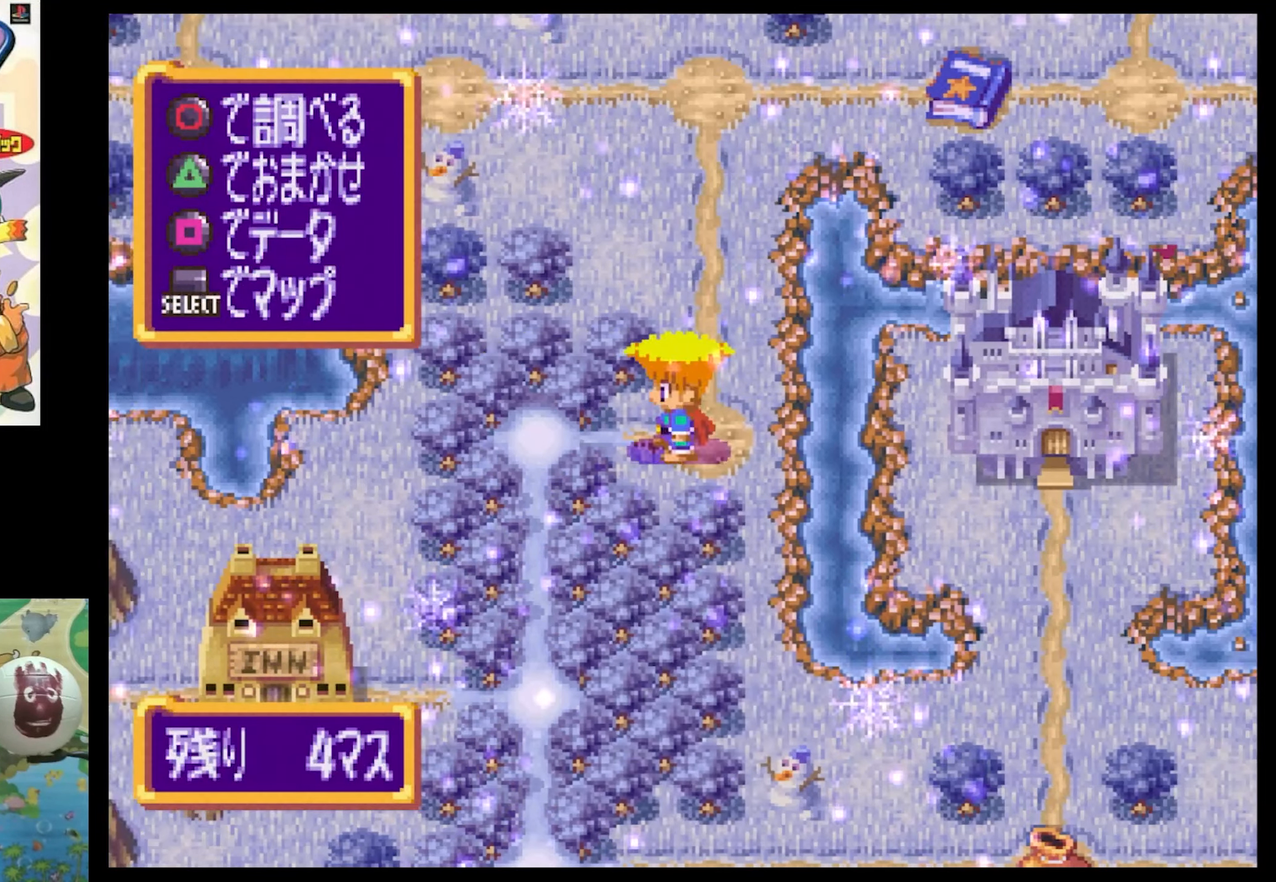
{"buttons": [], "events": [[283, "DPAD_DOWN", "down"], [450, "DPAD_DOWN", "up"]]}
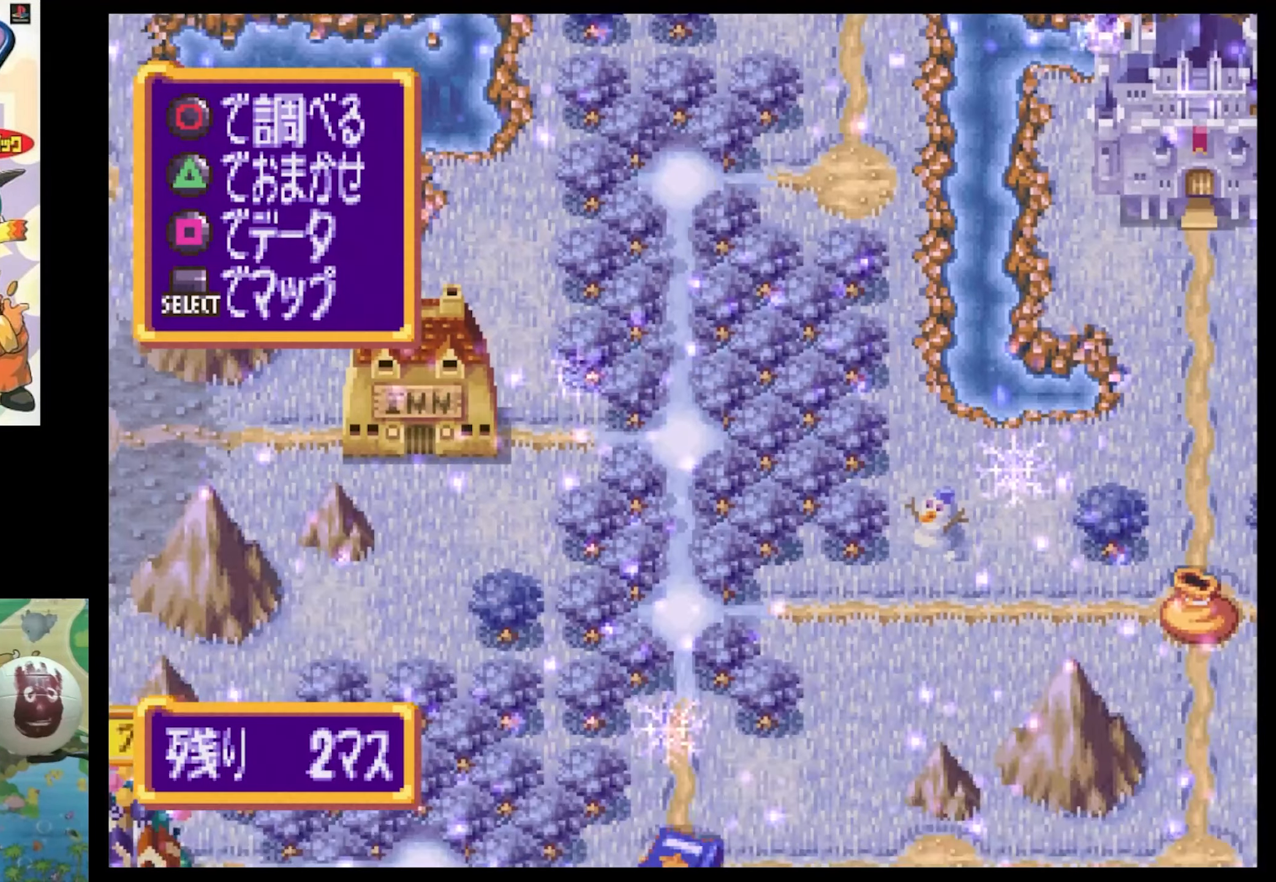
{"buttons": ["DPAD_RIGHT"], "events": [[216, "DPAD_DOWN", "down"], [350, "DPAD_DOWN", "up"], [483, "DPAD_RIGHT", "down"]]}
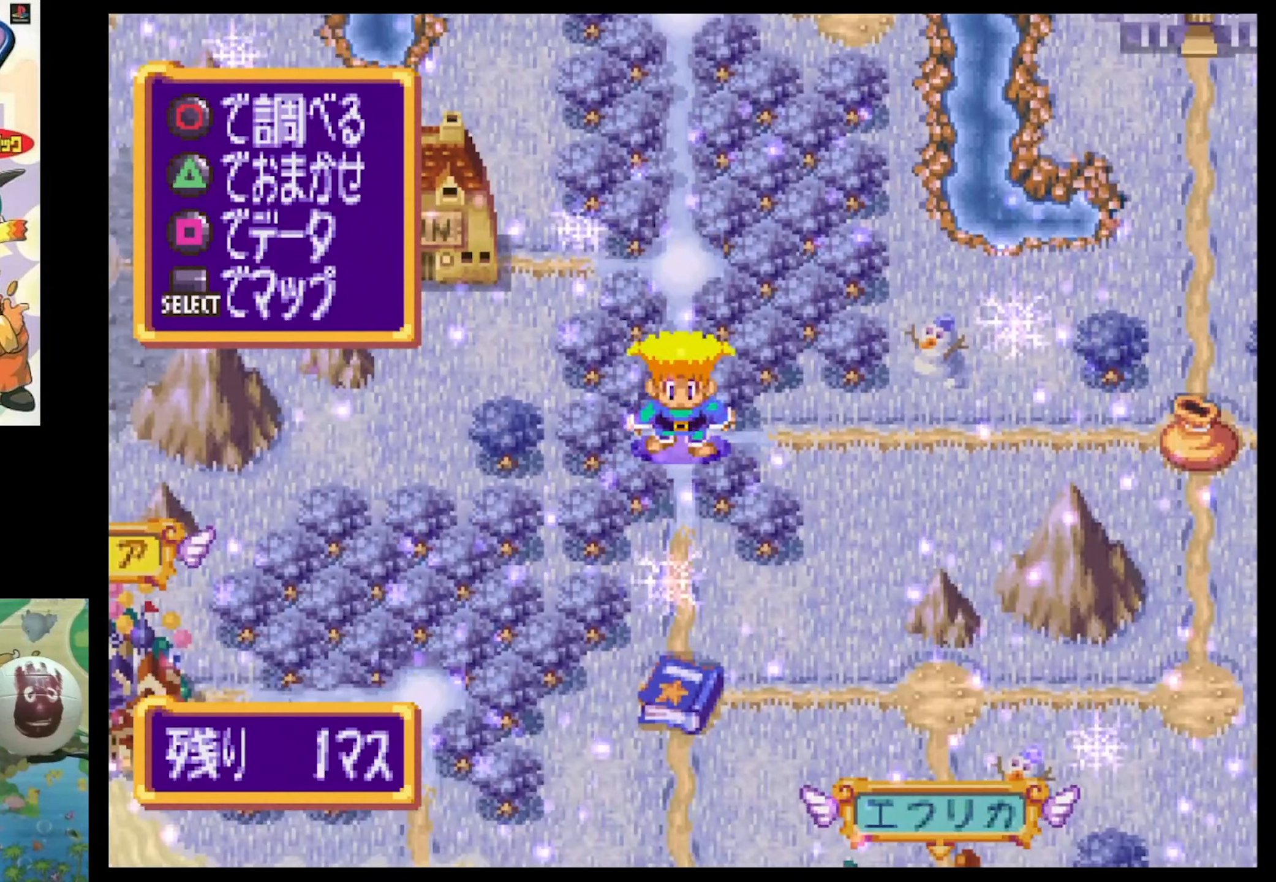
{"buttons": [], "events": [[66, "DPAD_RIGHT", "up"]]}